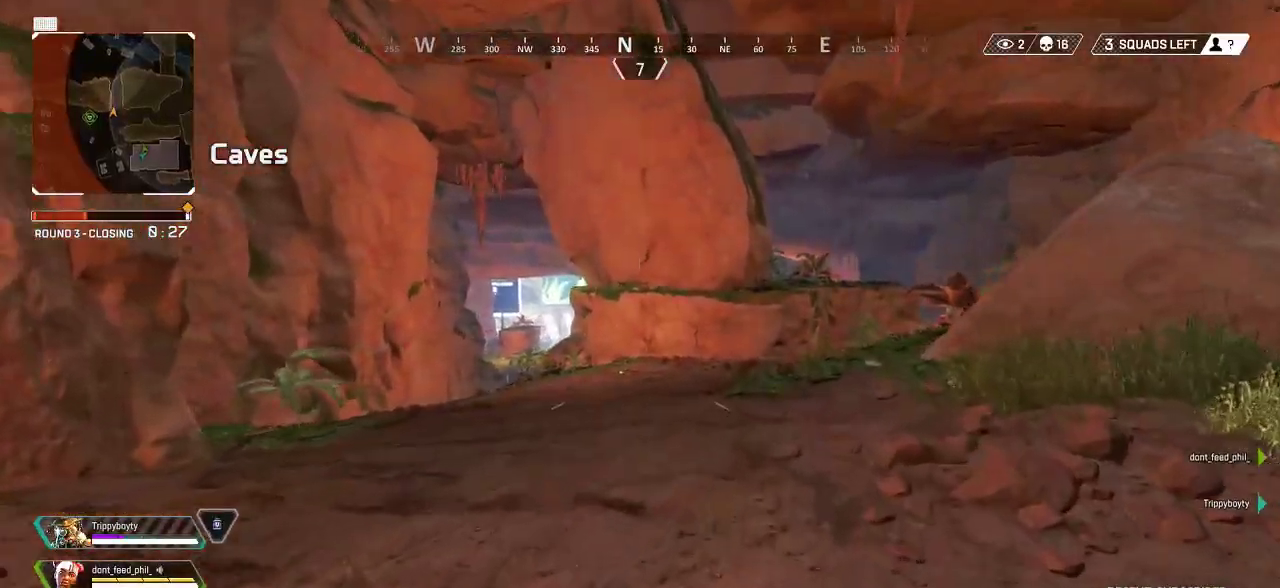
Gameplay with a controller (PlayStation layout); each line is a JSON object with the inputs held at the frame after it. "events" lists button and stick changes between this image and that frame as [ms after this image, input, new state], when the widget could be followed in between.
{"buttons": [], "left_stick": "up", "right_stick": "center", "events": [[150, "TRIANGLE", "down"], [500, "TRIANGLE", "up"]]}
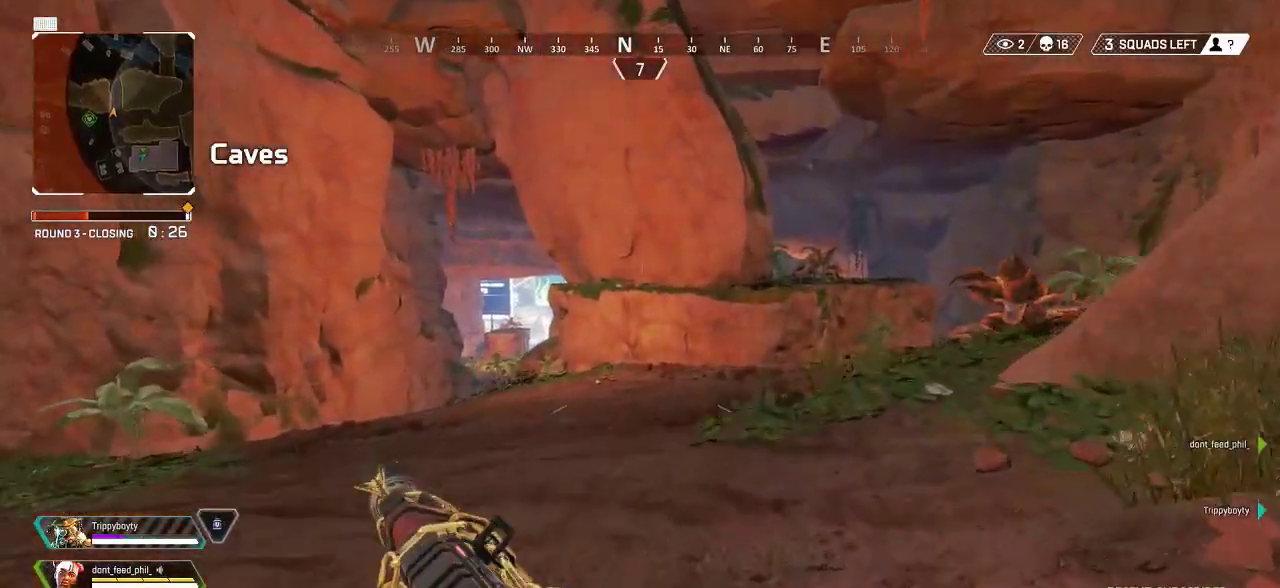
{"buttons": ["SQUARE"], "left_stick": "up", "right_stick": "center", "events": [[150, "right_stick", "right"], [350, "right_stick", "center"], [483, "SQUARE", "down"]]}
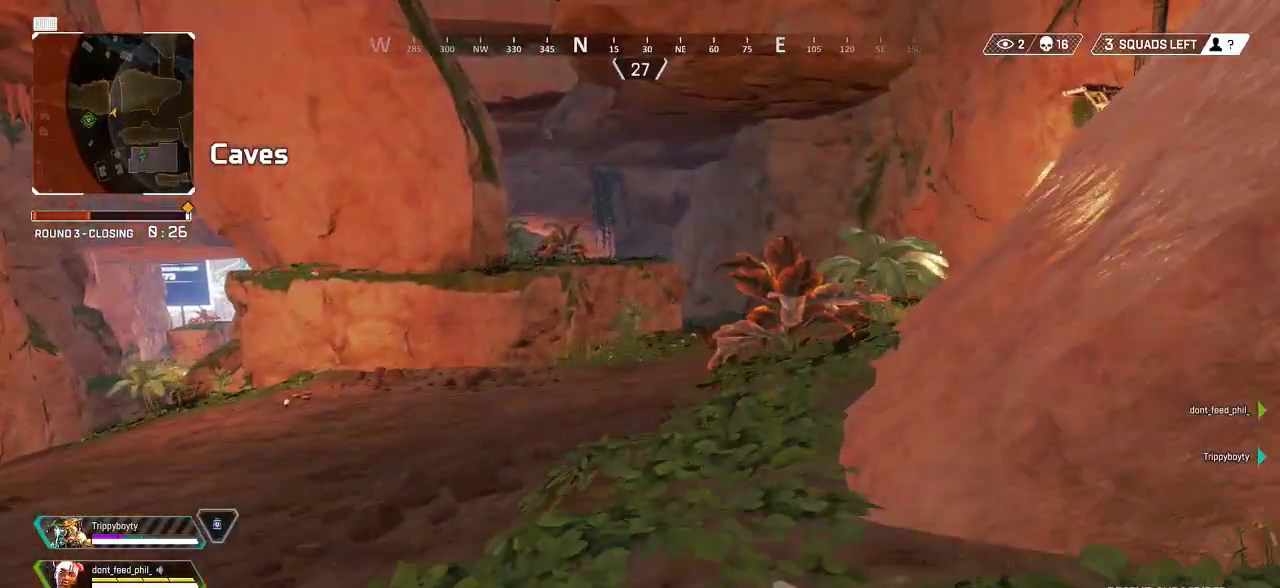
{"buttons": [], "left_stick": "up", "right_stick": "center", "events": [[67, "SQUARE", "up"], [150, "SQUARE", "down"], [250, "SQUARE", "up"], [317, "SQUARE", "down"], [400, "SQUARE", "up"]]}
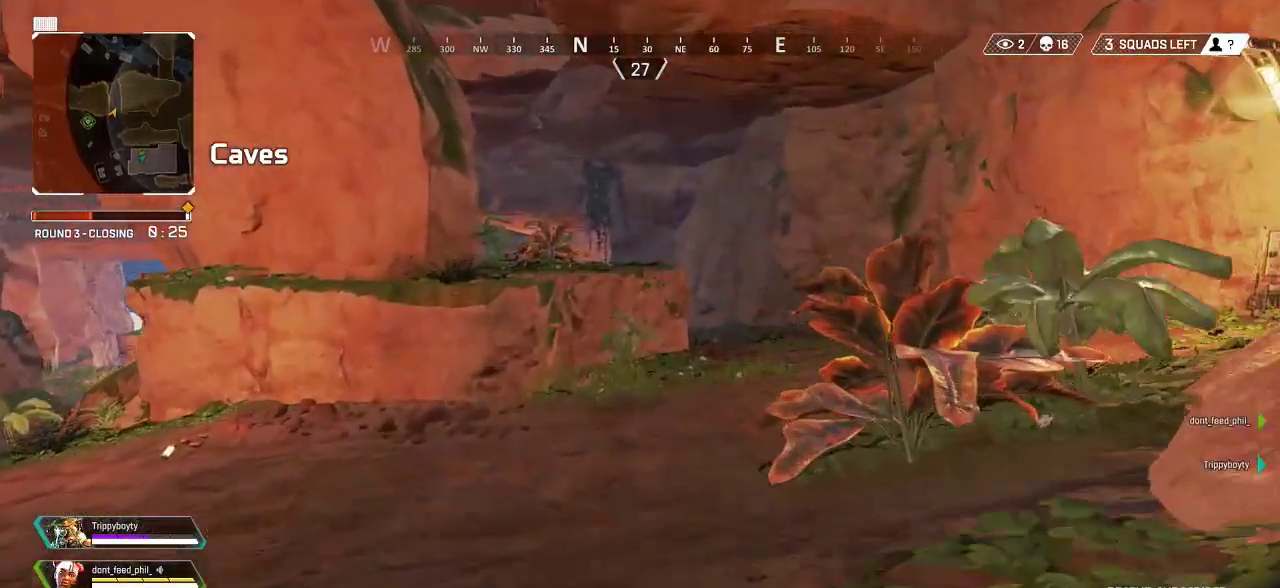
{"buttons": [], "left_stick": "up", "right_stick": "center", "events": [[217, "right_stick", "left"], [367, "right_stick", "center"]]}
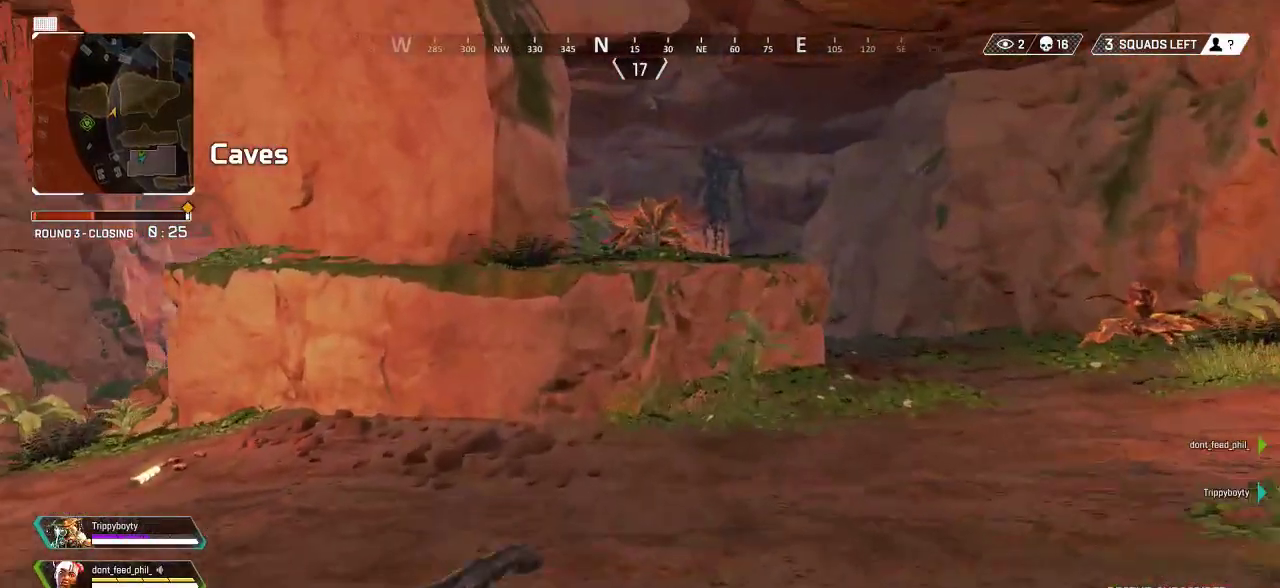
{"buttons": [], "left_stick": "up", "right_stick": "center", "events": []}
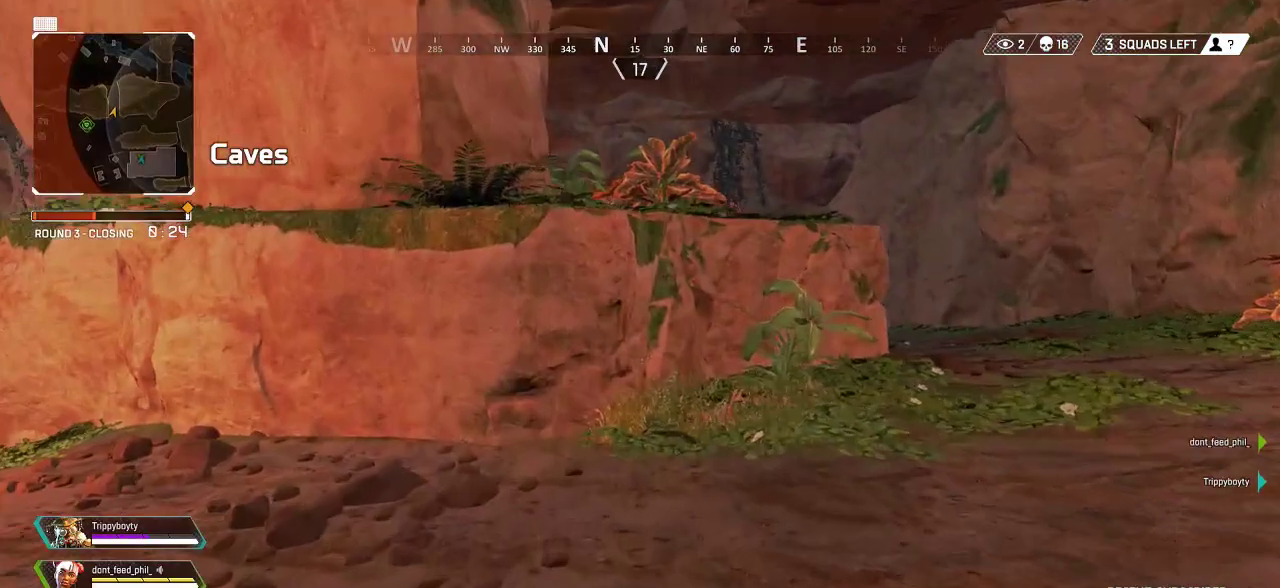
{"buttons": ["CROSS"], "left_stick": "up", "right_stick": "center", "events": [[433, "CROSS", "down"]]}
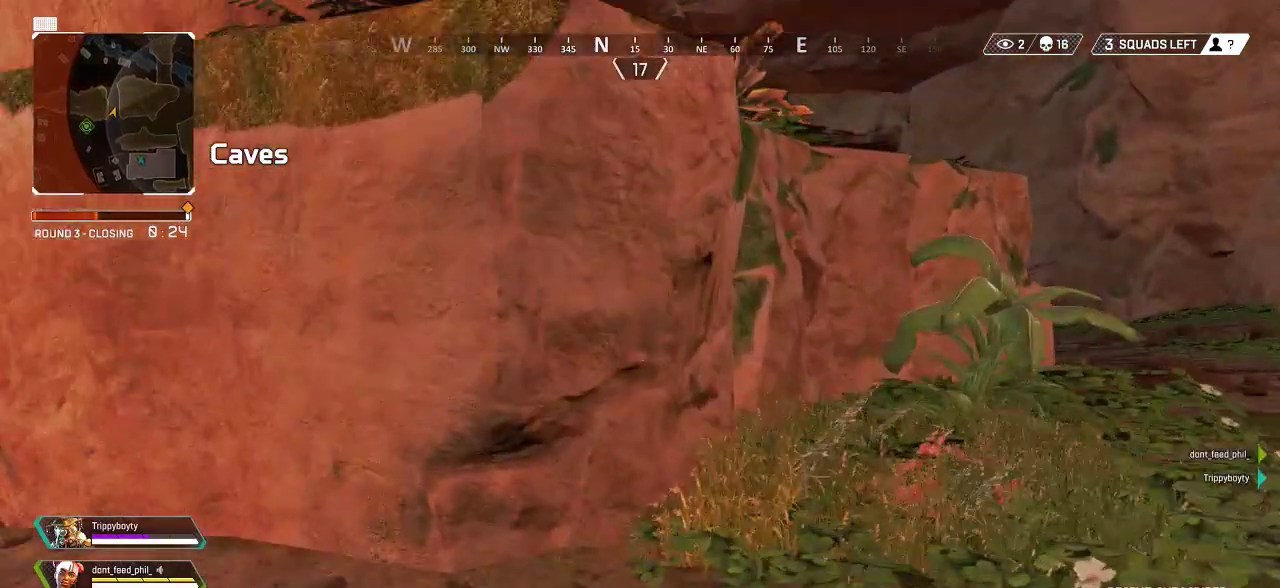
{"buttons": [], "left_stick": "up", "right_stick": "center", "events": [[67, "CROSS", "up"], [117, "CROSS", "down"], [233, "CROSS", "up"], [283, "CROSS", "down"], [383, "CROSS", "up"]]}
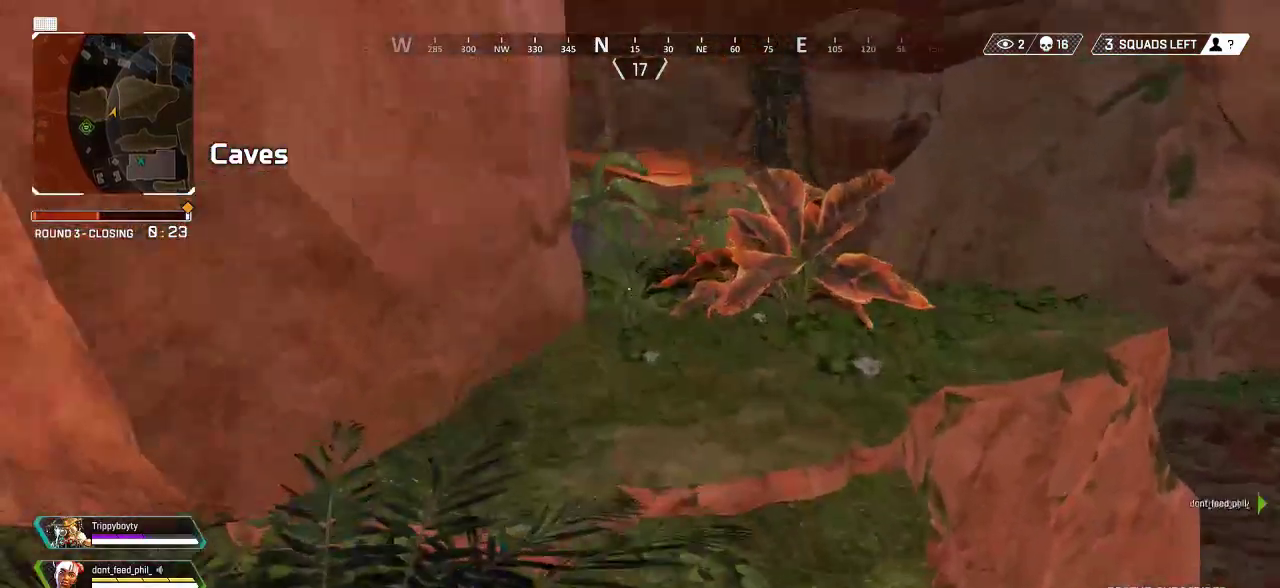
{"buttons": ["L3"], "left_stick": "up", "right_stick": "center", "events": [[83, "L3", "down"], [200, "L3", "up"], [417, "L3", "down"]]}
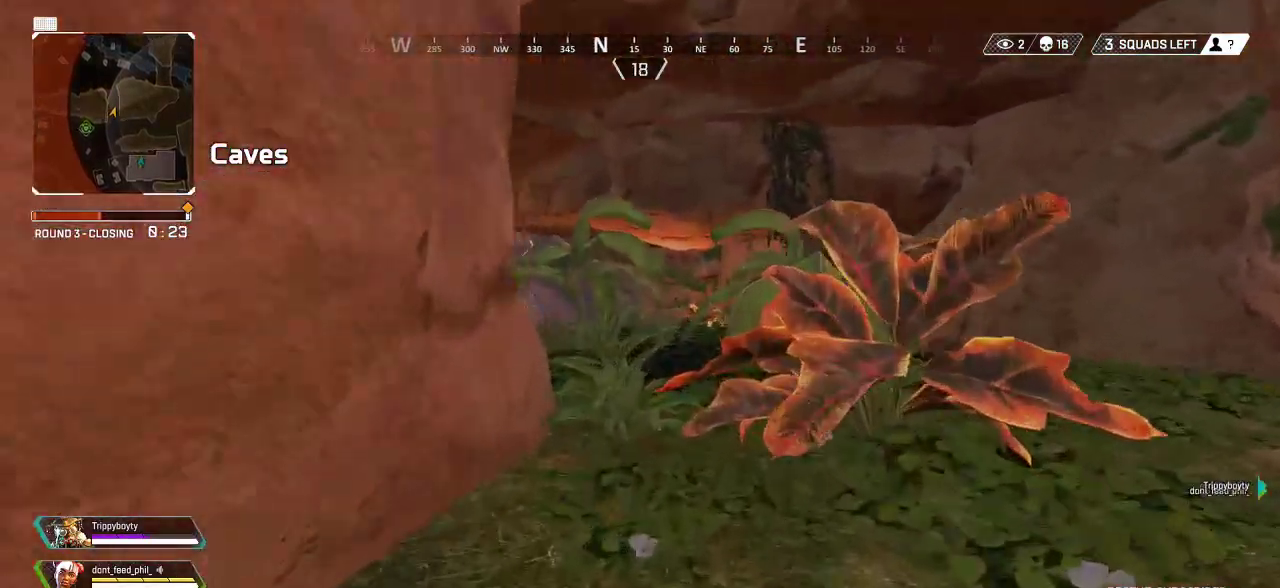
{"buttons": [], "left_stick": "up", "right_stick": "center", "events": [[33, "L3", "up"]]}
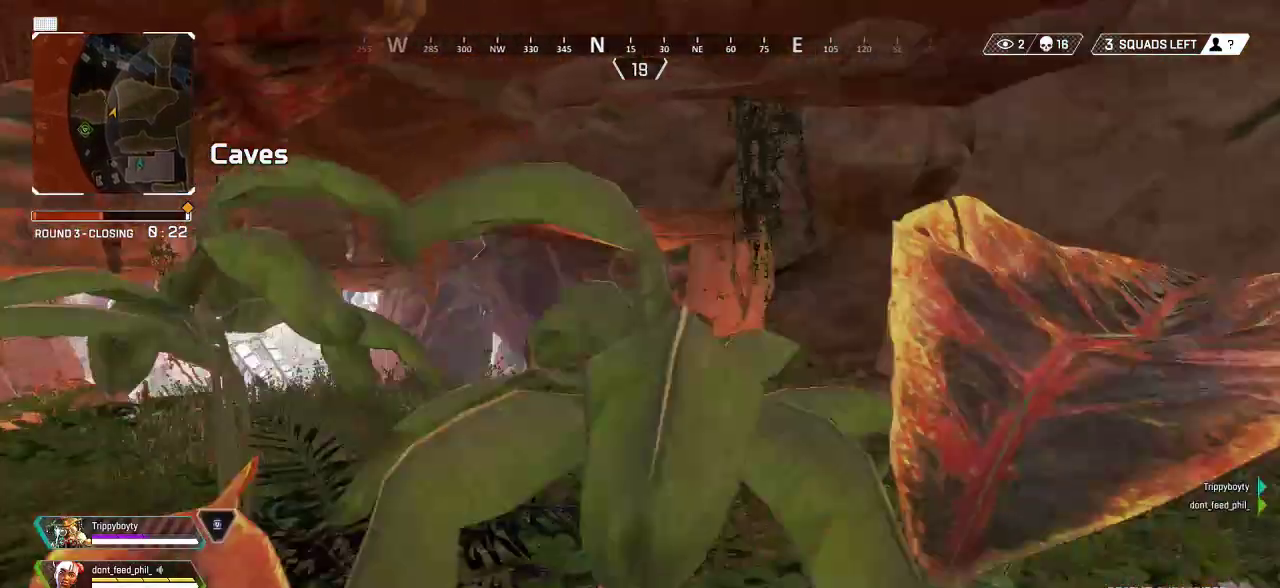
{"buttons": [], "left_stick": "up", "right_stick": "left", "events": [[283, "right_stick", "down-left"], [433, "right_stick", "left"]]}
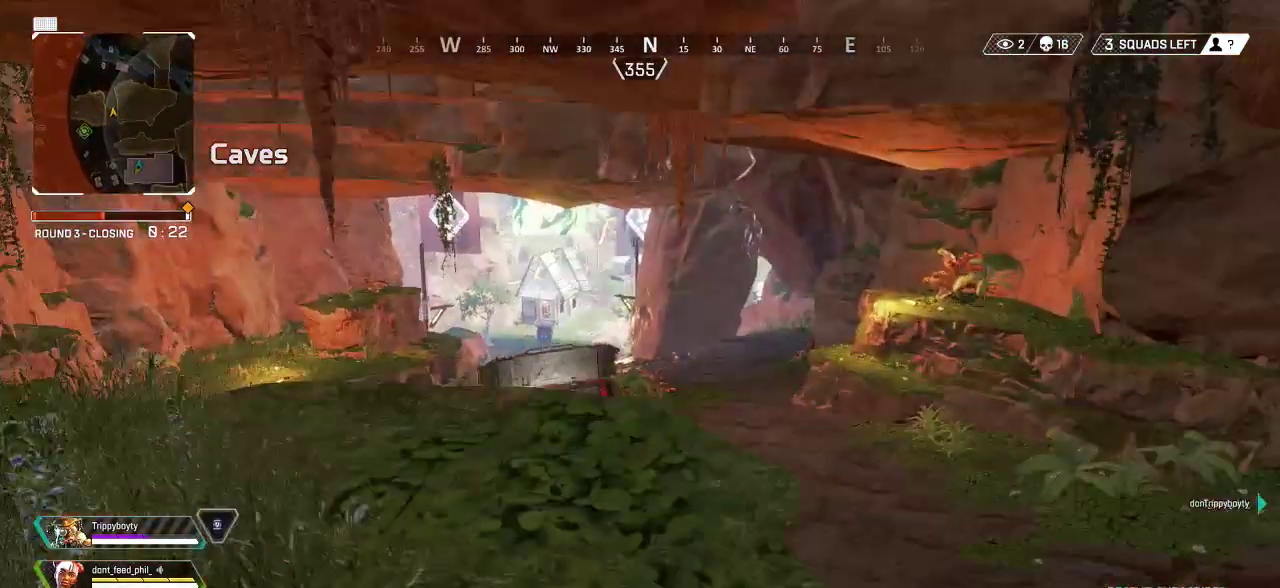
{"buttons": [], "left_stick": "up-right", "right_stick": "center", "events": [[33, "right_stick", "center"], [283, "R3", "down"], [383, "R3", "up"], [383, "right_stick", "down-left"], [417, "left_stick", "up-right"], [467, "right_stick", "center"]]}
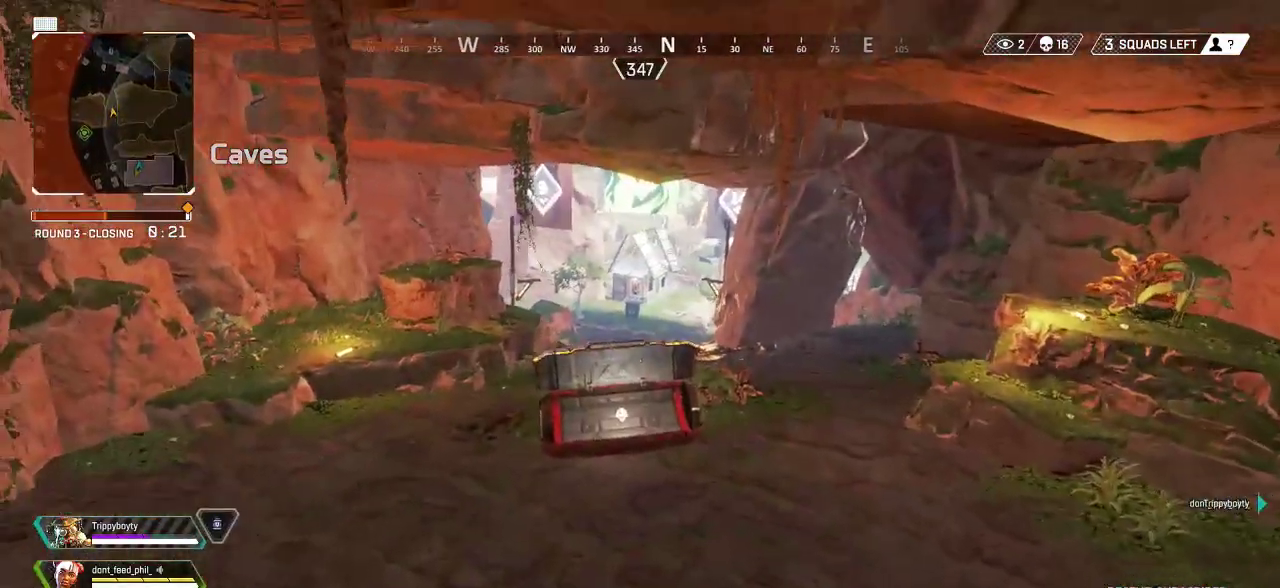
{"buttons": ["TRIANGLE"], "left_stick": "up-right", "right_stick": "center", "events": [[483, "TRIANGLE", "down"]]}
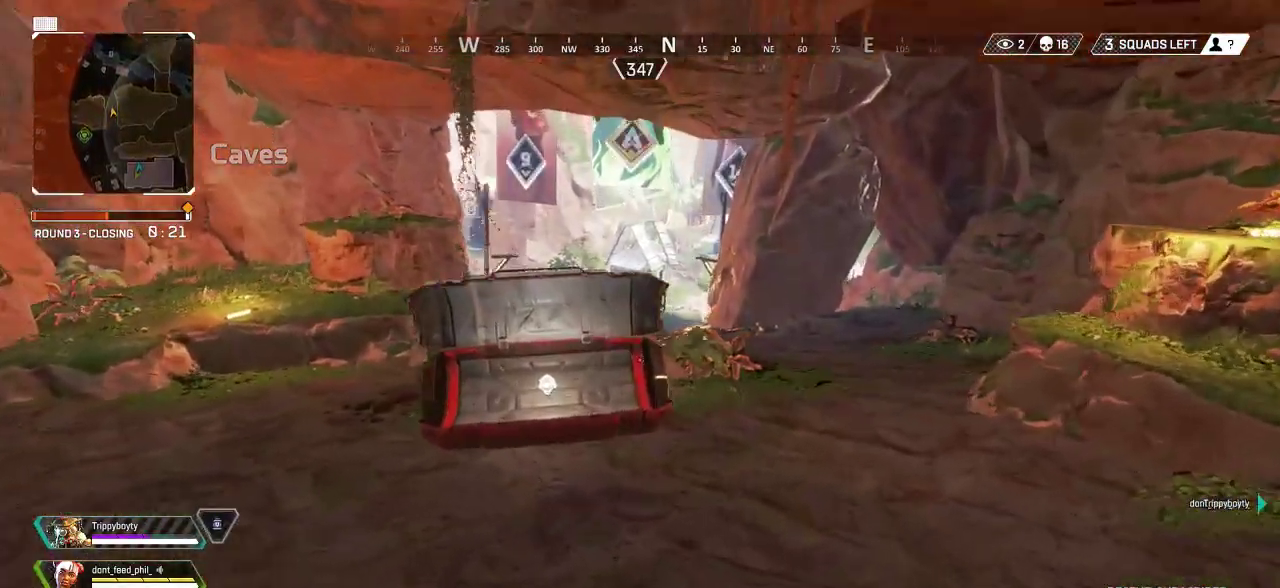
{"buttons": ["SQUARE"], "left_stick": "up-right", "right_stick": "center", "events": [[50, "TRIANGLE", "up"], [300, "right_stick", "up"], [383, "right_stick", "center"], [500, "SQUARE", "down"]]}
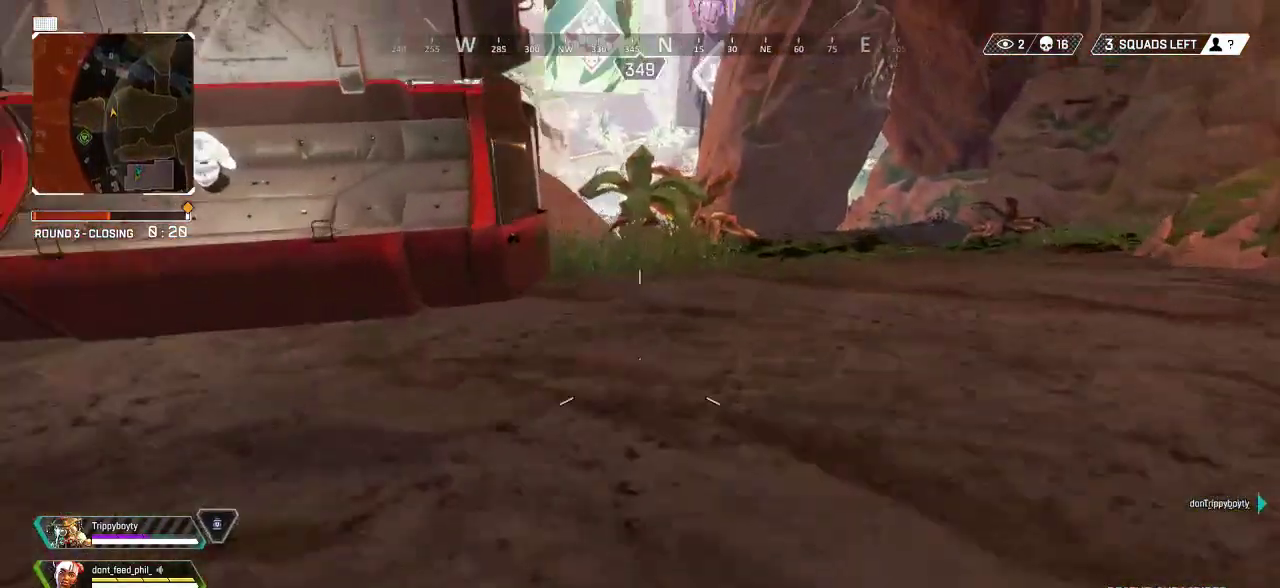
{"buttons": [], "left_stick": "up", "right_stick": "left", "events": [[100, "SQUARE", "up"], [167, "SQUARE", "down"], [250, "SQUARE", "up"], [283, "L3", "down"], [283, "left_stick", "up"], [383, "right_stick", "left"], [400, "L3", "up"]]}
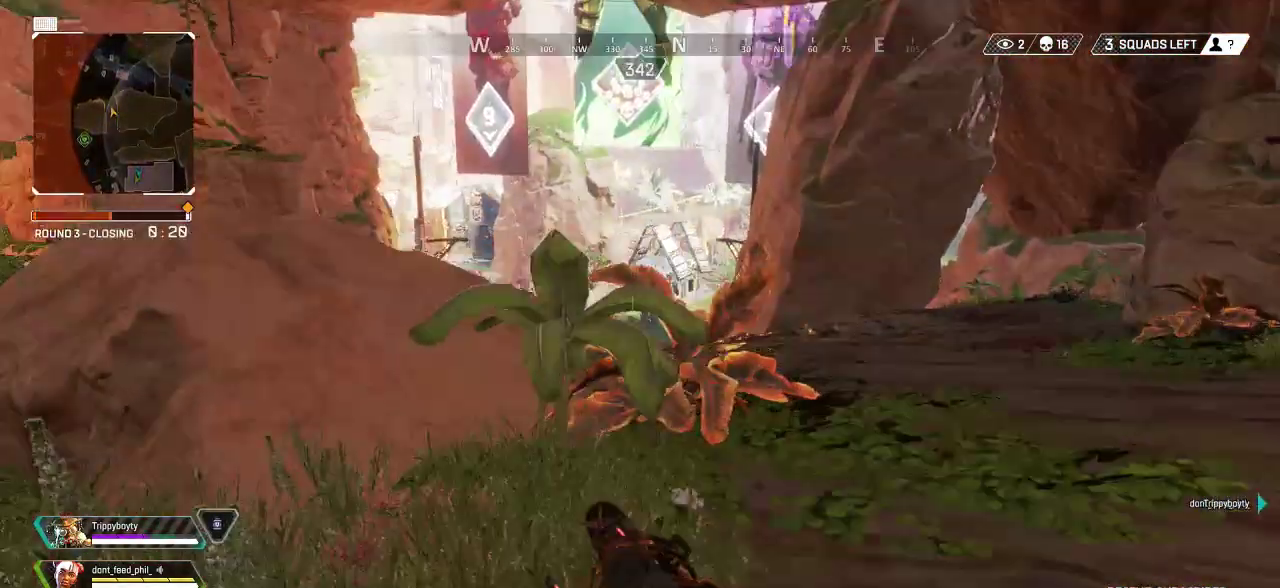
{"buttons": ["TRIANGLE"], "left_stick": "up", "right_stick": "center", "events": [[50, "right_stick", "center"], [350, "TRIANGLE", "down"]]}
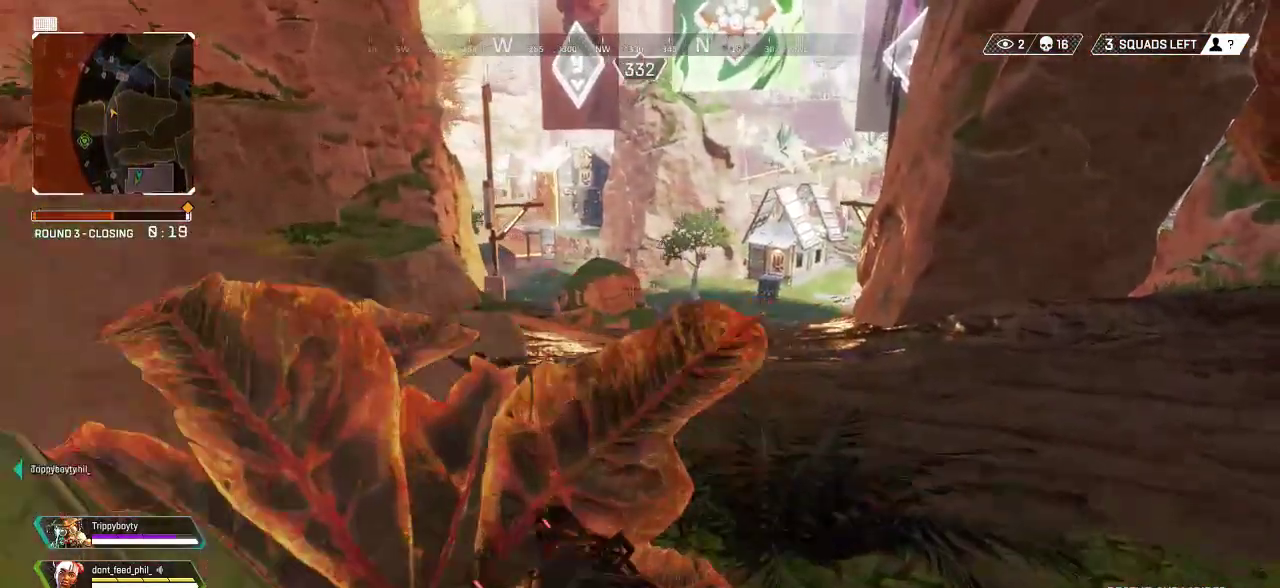
{"buttons": [], "left_stick": "up", "right_stick": "center", "events": [[167, "TRIANGLE", "up"]]}
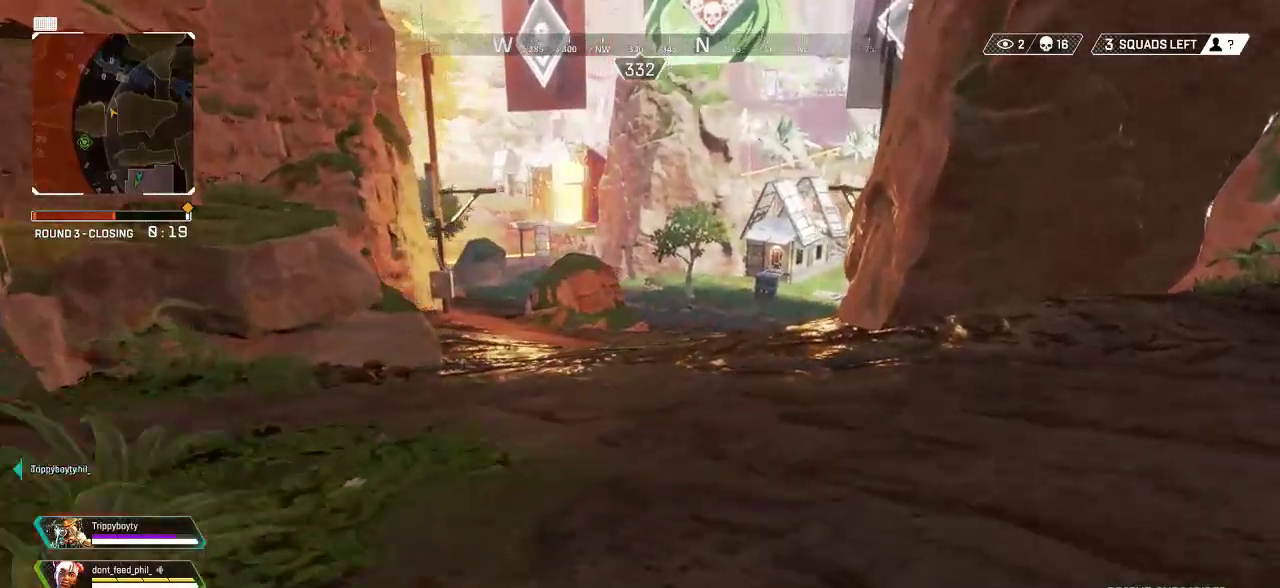
{"buttons": [], "left_stick": "up", "right_stick": "right", "events": [[317, "right_stick", "right"]]}
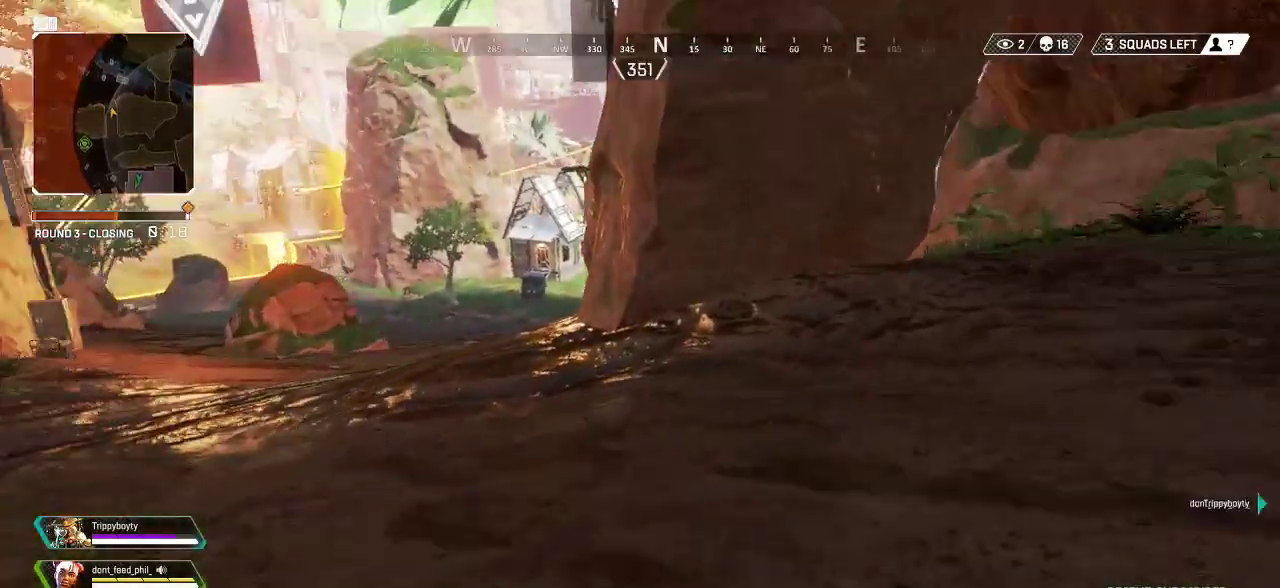
{"buttons": [], "left_stick": "up", "right_stick": "center", "events": [[100, "right_stick", "center"]]}
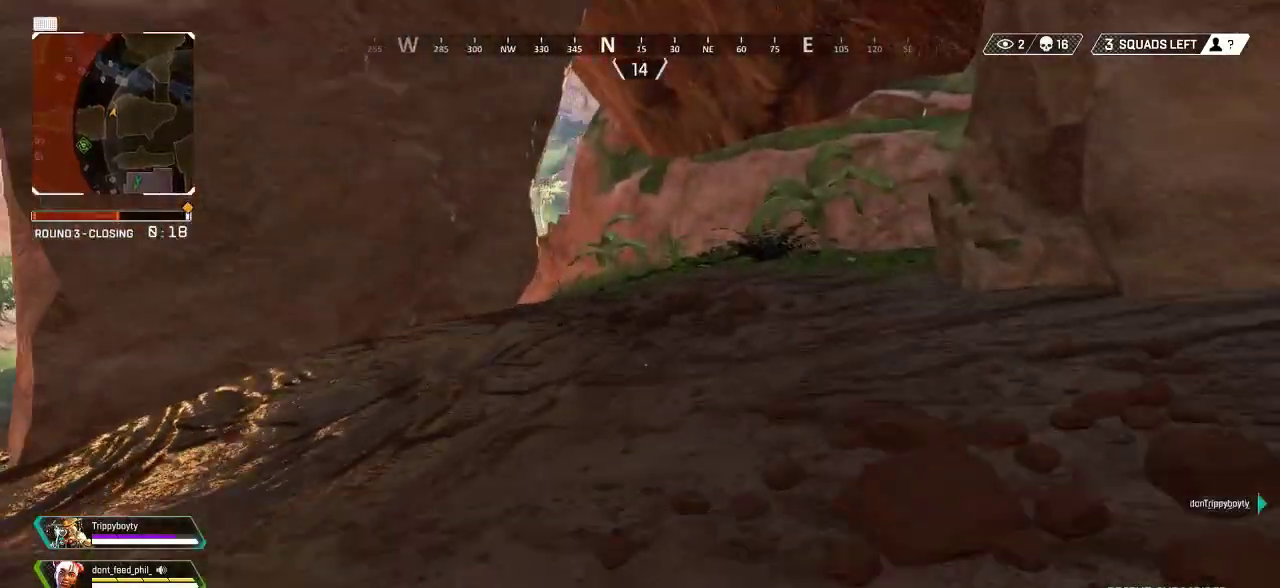
{"buttons": [], "left_stick": "up", "right_stick": "center", "events": []}
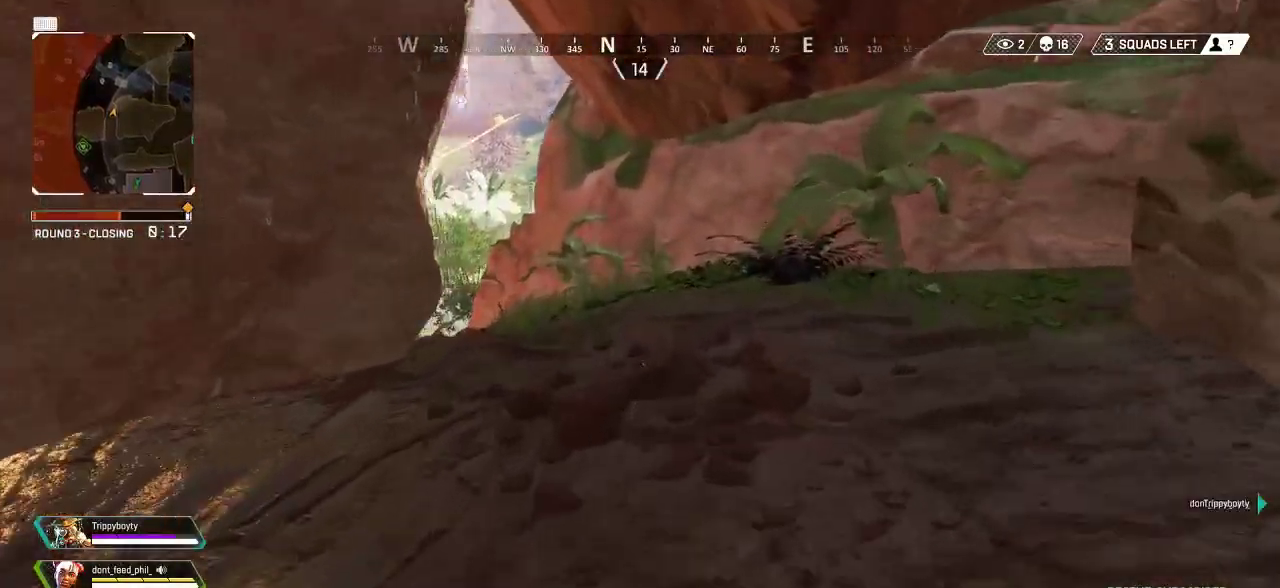
{"buttons": [], "left_stick": "up", "right_stick": "left", "events": [[117, "right_stick", "left"]]}
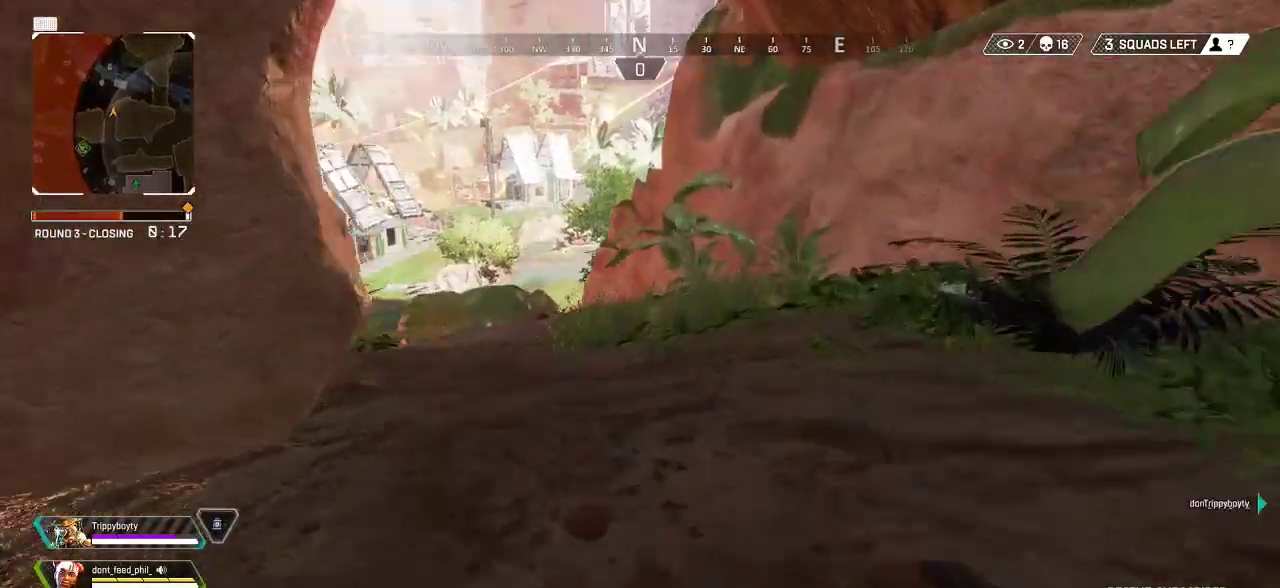
{"buttons": ["TRIANGLE"], "left_stick": "up", "right_stick": "center", "events": [[83, "right_stick", "center"], [133, "R3", "down"], [233, "R3", "up"], [233, "right_stick", "left"], [383, "right_stick", "center"], [500, "TRIANGLE", "down"]]}
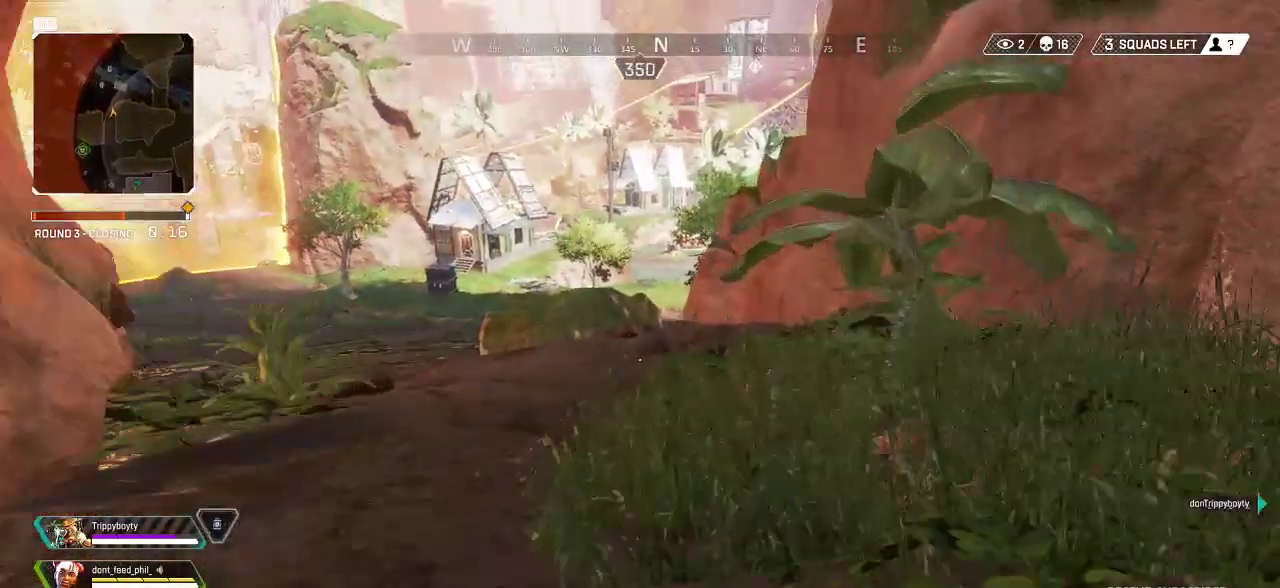
{"buttons": [], "left_stick": "up-right", "right_stick": "center", "events": [[50, "TRIANGLE", "up"], [183, "right_stick", "left"], [317, "left_stick", "up-right"], [333, "right_stick", "center"]]}
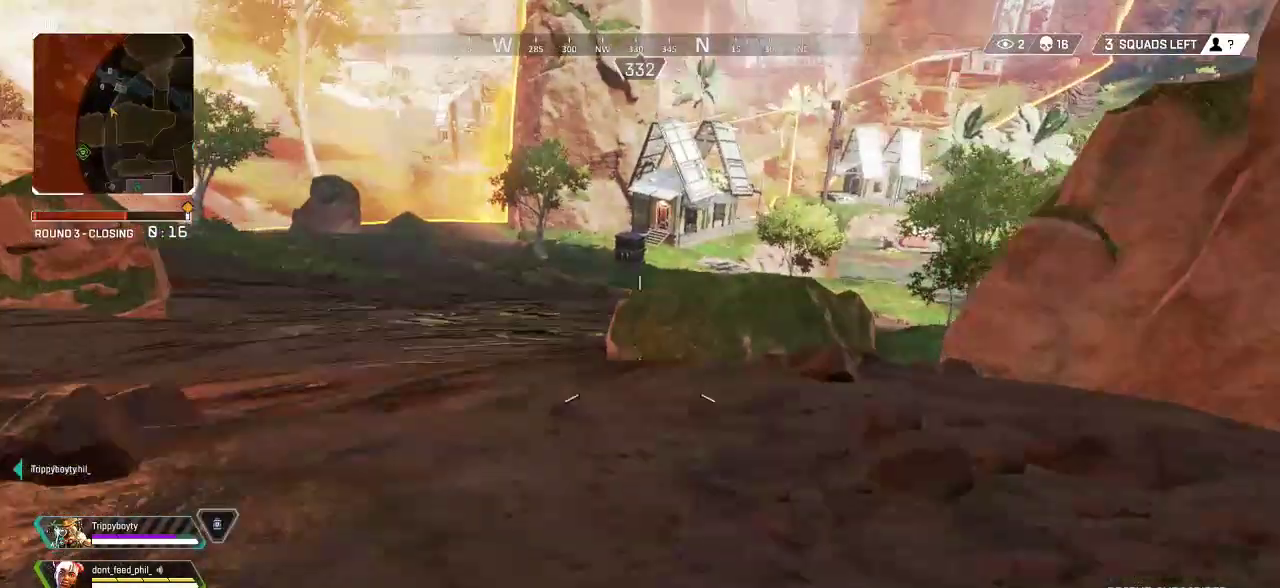
{"buttons": [], "left_stick": "up-right", "right_stick": "right", "events": [[250, "CROSS", "down"], [317, "CROSS", "up"], [417, "right_stick", "right"]]}
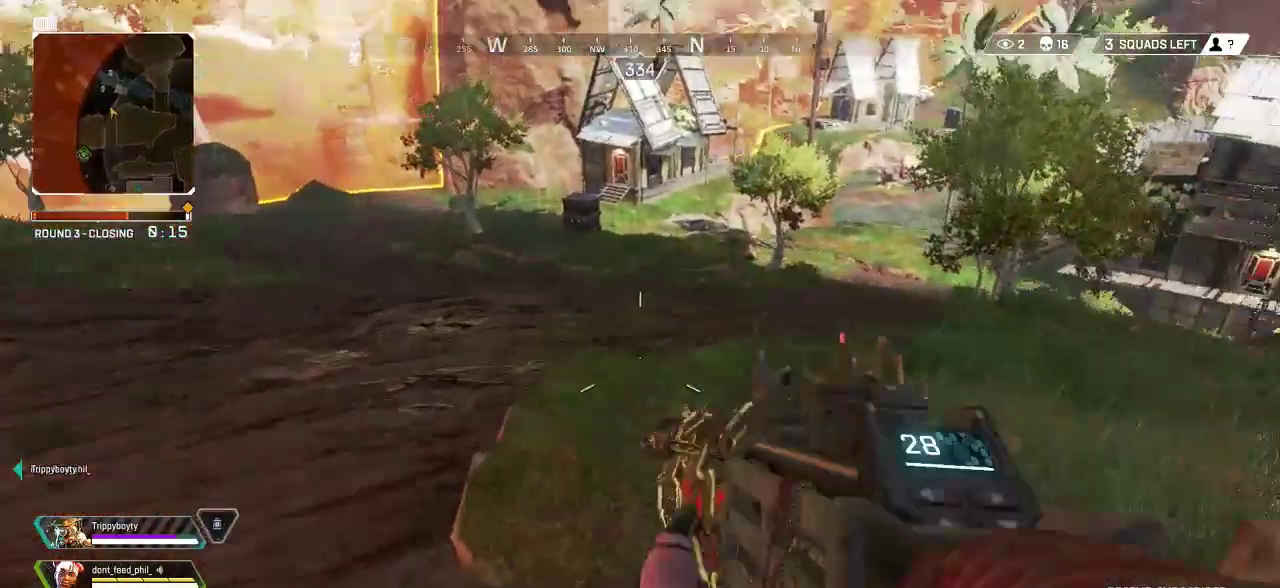
{"buttons": [], "left_stick": "up-right", "right_stick": "center", "events": [[233, "right_stick", "center"]]}
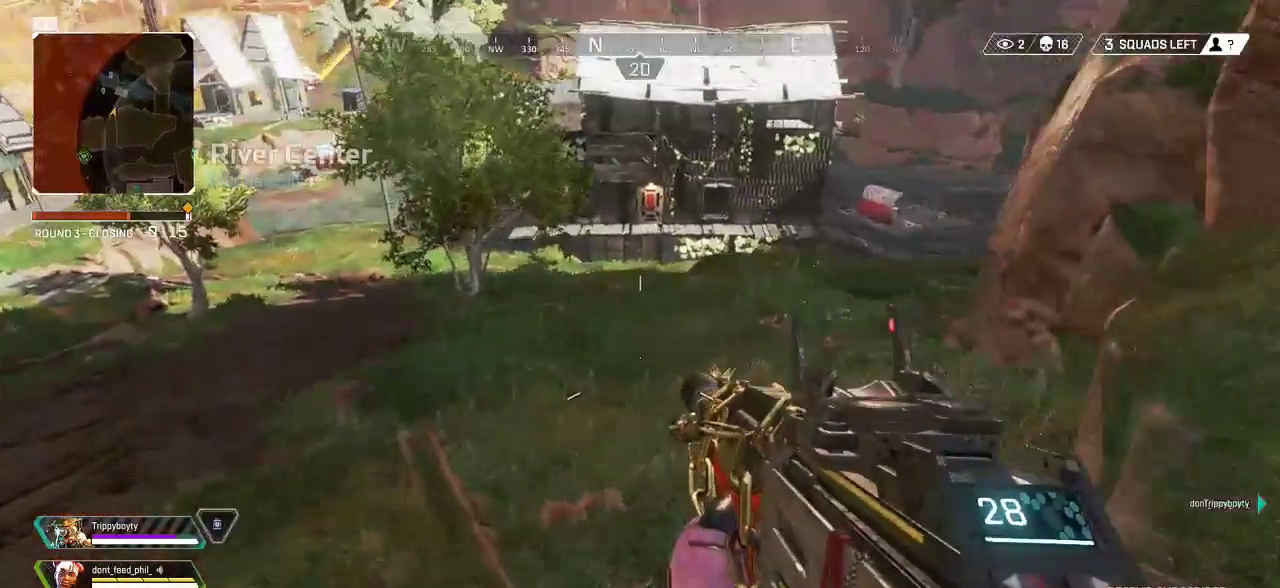
{"buttons": [], "left_stick": "up", "right_stick": "center", "events": [[17, "left_stick", "up"], [83, "right_stick", "up-right"], [167, "L3", "down"], [283, "L3", "up"], [283, "right_stick", "center"], [383, "L3", "down"], [500, "L3", "up"]]}
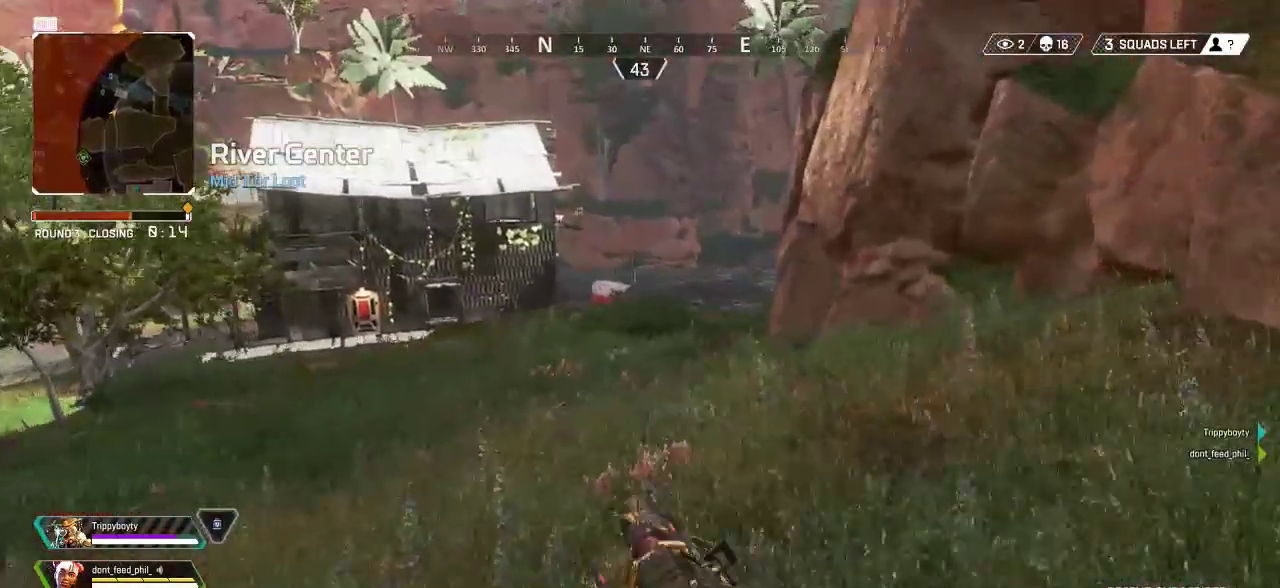
{"buttons": [], "left_stick": "up", "right_stick": "center", "events": [[17, "SQUARE", "down"], [117, "SQUARE", "up"], [200, "SQUARE", "down"], [283, "SQUARE", "up"], [350, "SQUARE", "down"], [450, "SQUARE", "up"]]}
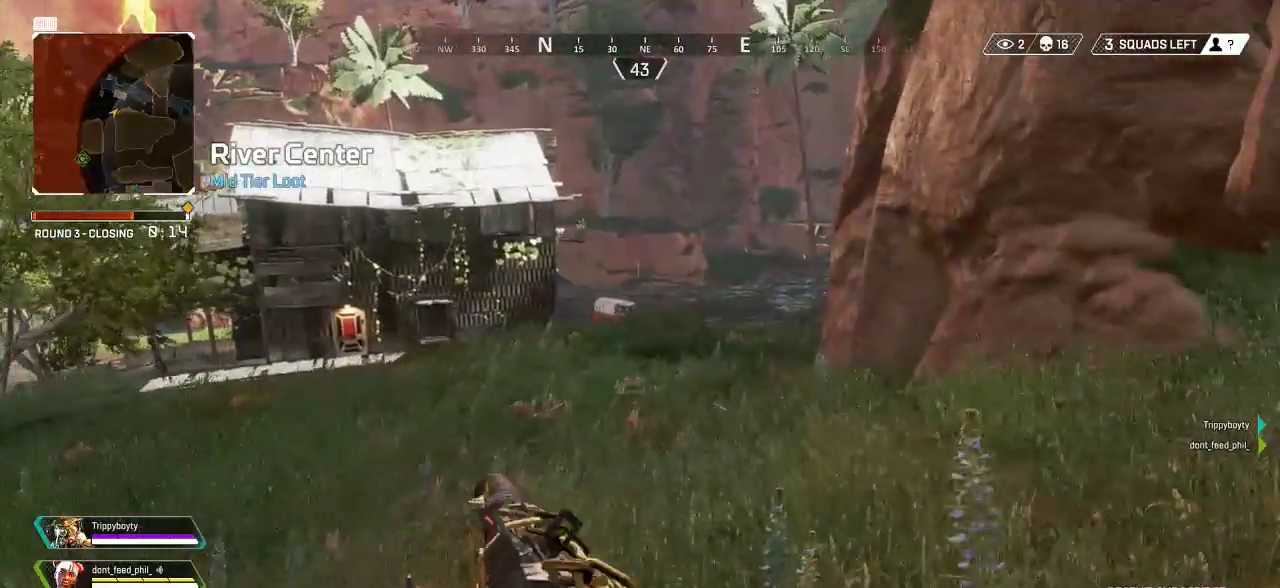
{"buttons": [], "left_stick": "up", "right_stick": "center", "events": [[17, "SQUARE", "down"], [117, "SQUARE", "up"], [183, "SQUARE", "down"], [267, "SQUARE", "up"], [350, "SQUARE", "down"], [417, "SQUARE", "up"]]}
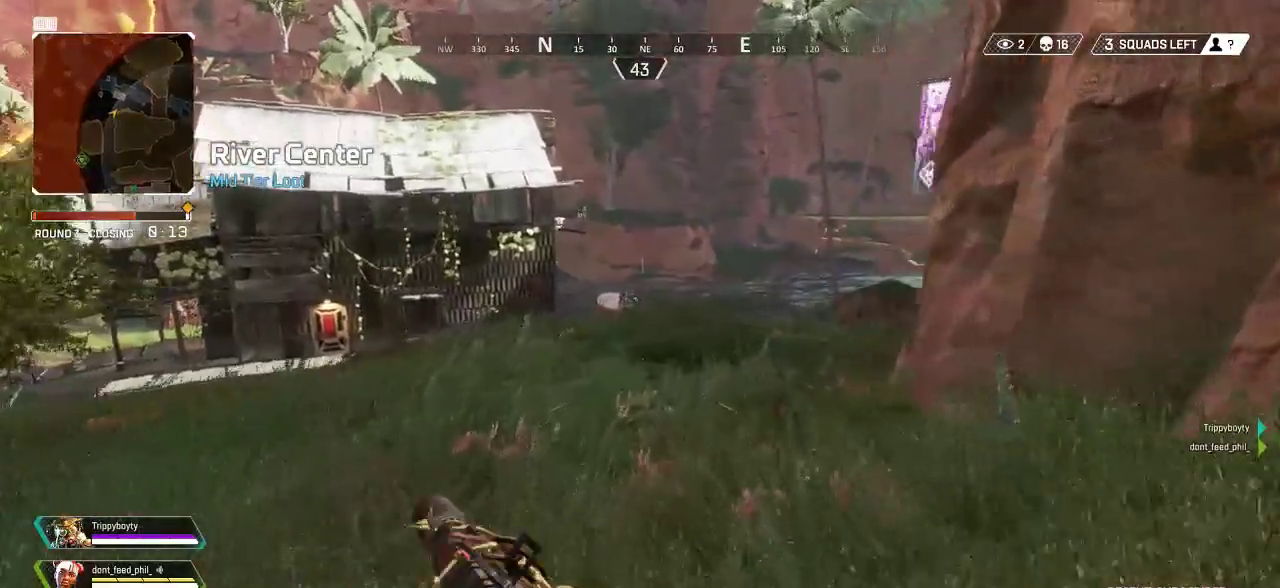
{"buttons": [], "left_stick": "up", "right_stick": "right", "events": [[183, "R3", "down"], [283, "R3", "up"], [300, "right_stick", "down-right"], [367, "right_stick", "right"]]}
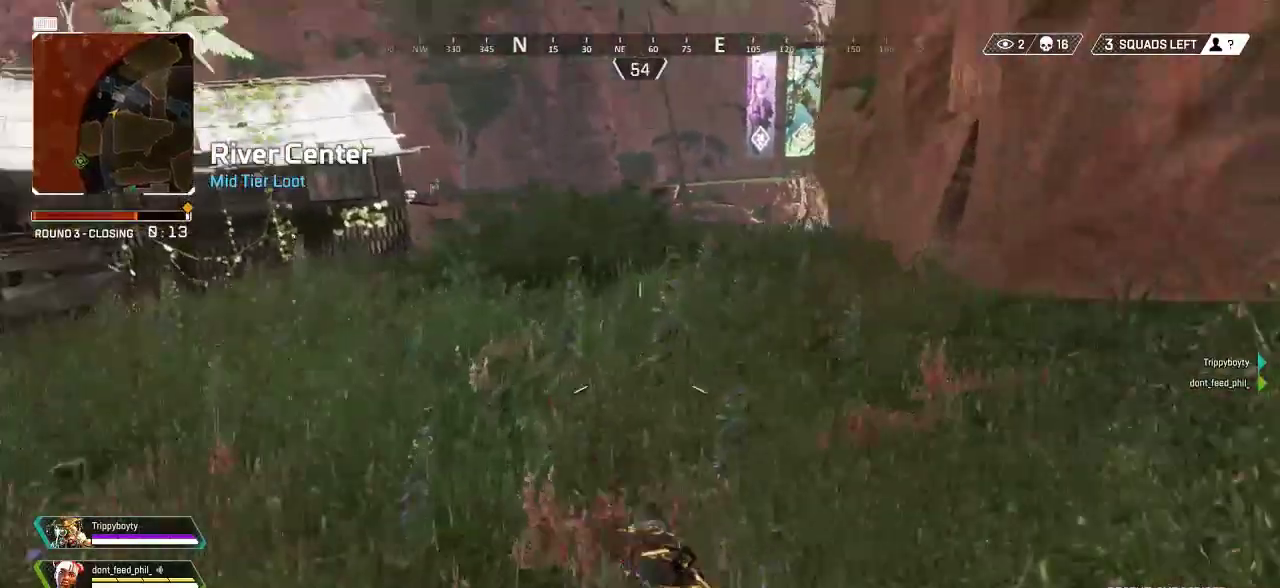
{"buttons": ["SQUARE"], "left_stick": "up", "right_stick": "center", "events": [[33, "right_stick", "center"], [100, "CROSS", "down"], [183, "CROSS", "up"], [317, "SQUARE", "down"], [400, "SQUARE", "up"], [467, "SQUARE", "down"]]}